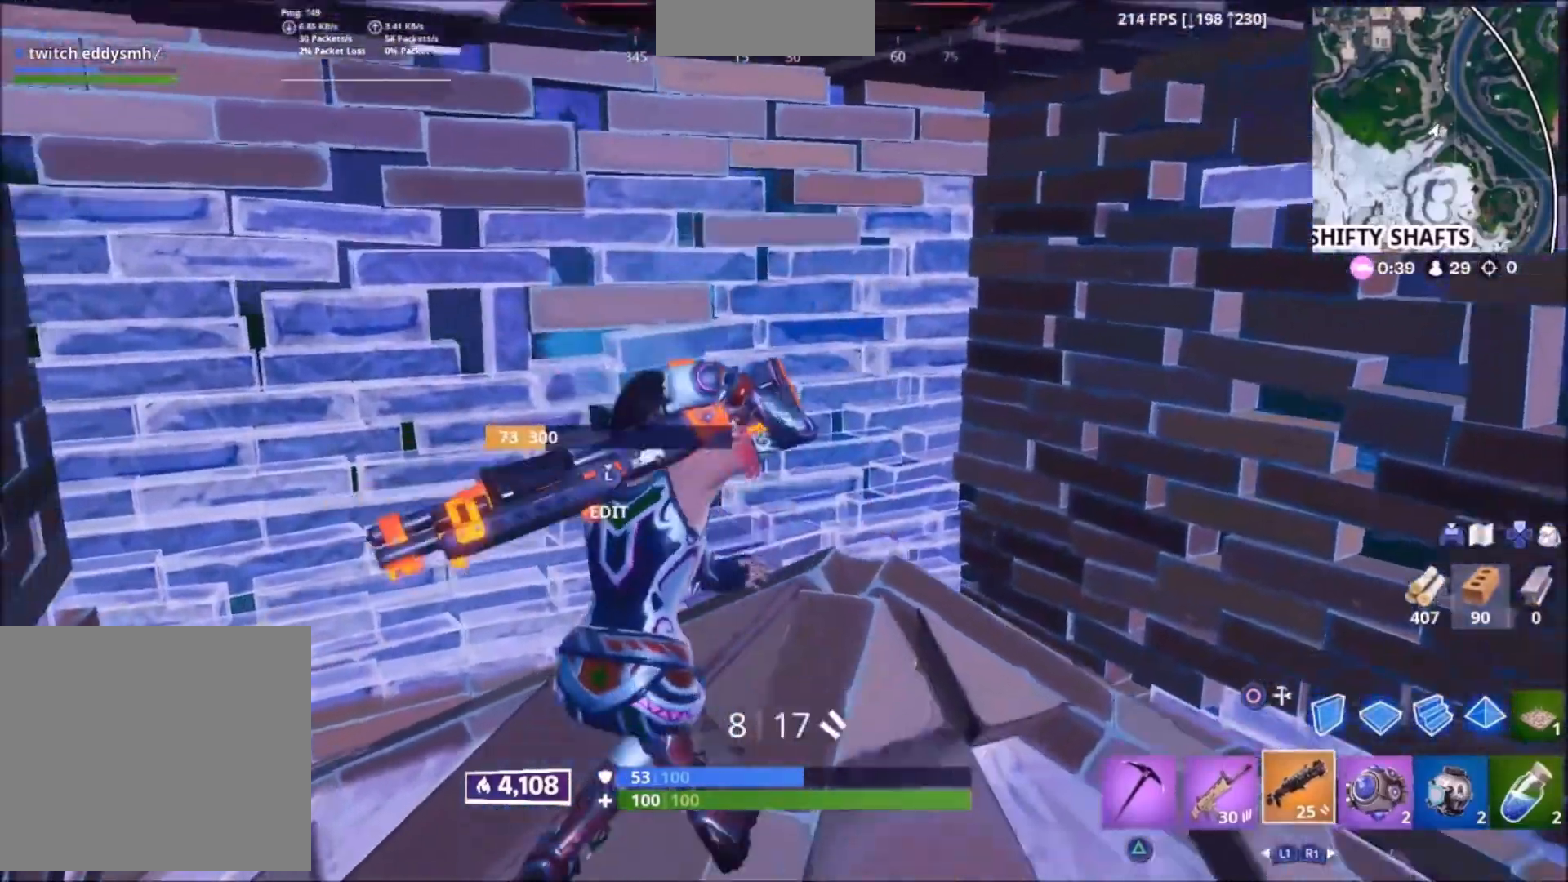
Gameplay with a controller (PlayStation layout); each line is a JSON object with the inputs held at the frame after it. "events" lists button and stick changes between this image and that frame as [ms after this image, input, new state], when the widget could be followed in between.
{"buttons": [], "left_stick": "center", "right_stick": "left", "events": [[133, "left_stick", "center"], [266, "L1", "down"], [367, "L1", "up"], [400, "right_stick", "left"]]}
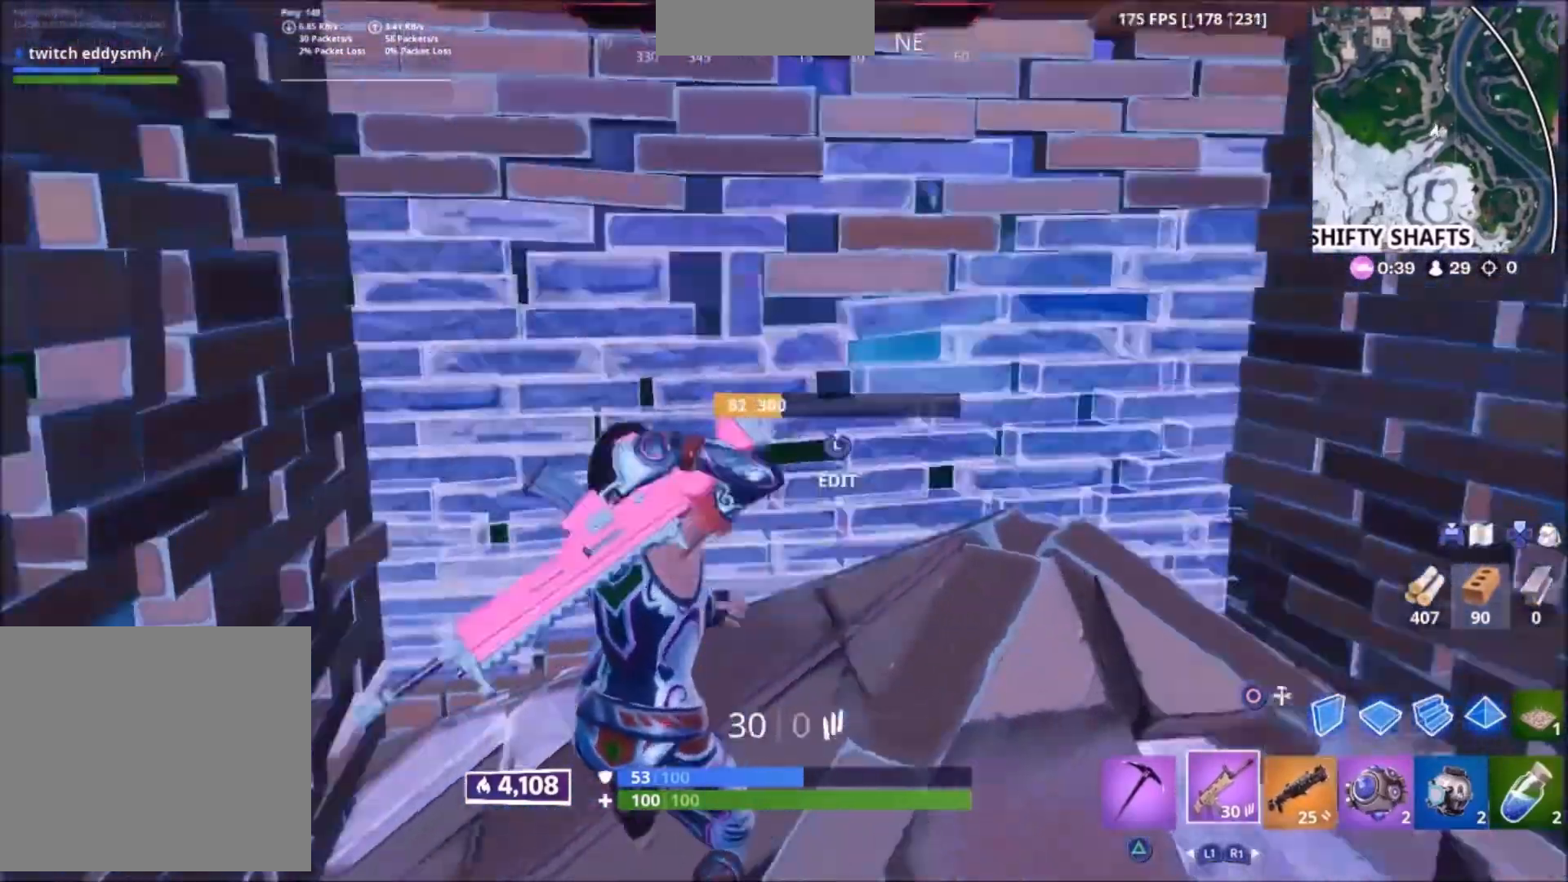
{"buttons": [], "left_stick": "down", "right_stick": "down-right", "events": [[33, "right_stick", "up-left"], [167, "left_stick", "down"], [200, "right_stick", "down-left"], [267, "right_stick", "down"], [501, "right_stick", "down-right"]]}
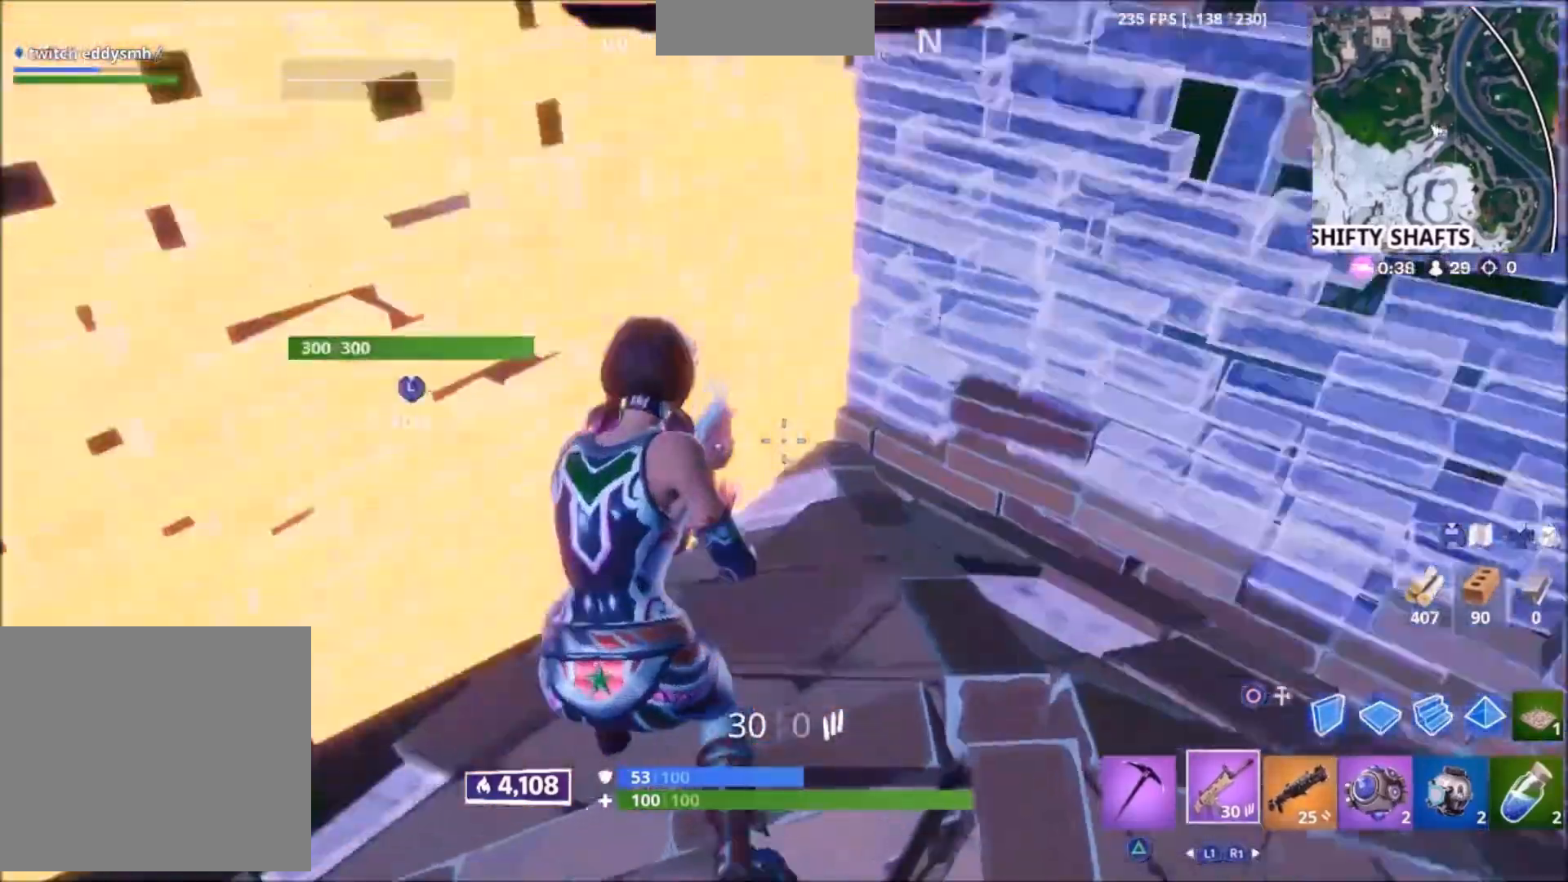
{"buttons": ["R2"], "left_stick": "down", "right_stick": "left", "events": [[66, "R1", "down"], [100, "L1", "down"], [133, "right_stick", "center"], [166, "R1", "up"], [233, "L1", "up"], [300, "L3", "down"], [300, "left_stick", "center"], [367, "left_stick", "down-right"], [367, "right_stick", "down-right"], [467, "L3", "up"], [467, "R2", "down"], [467, "left_stick", "down"], [467, "right_stick", "left"]]}
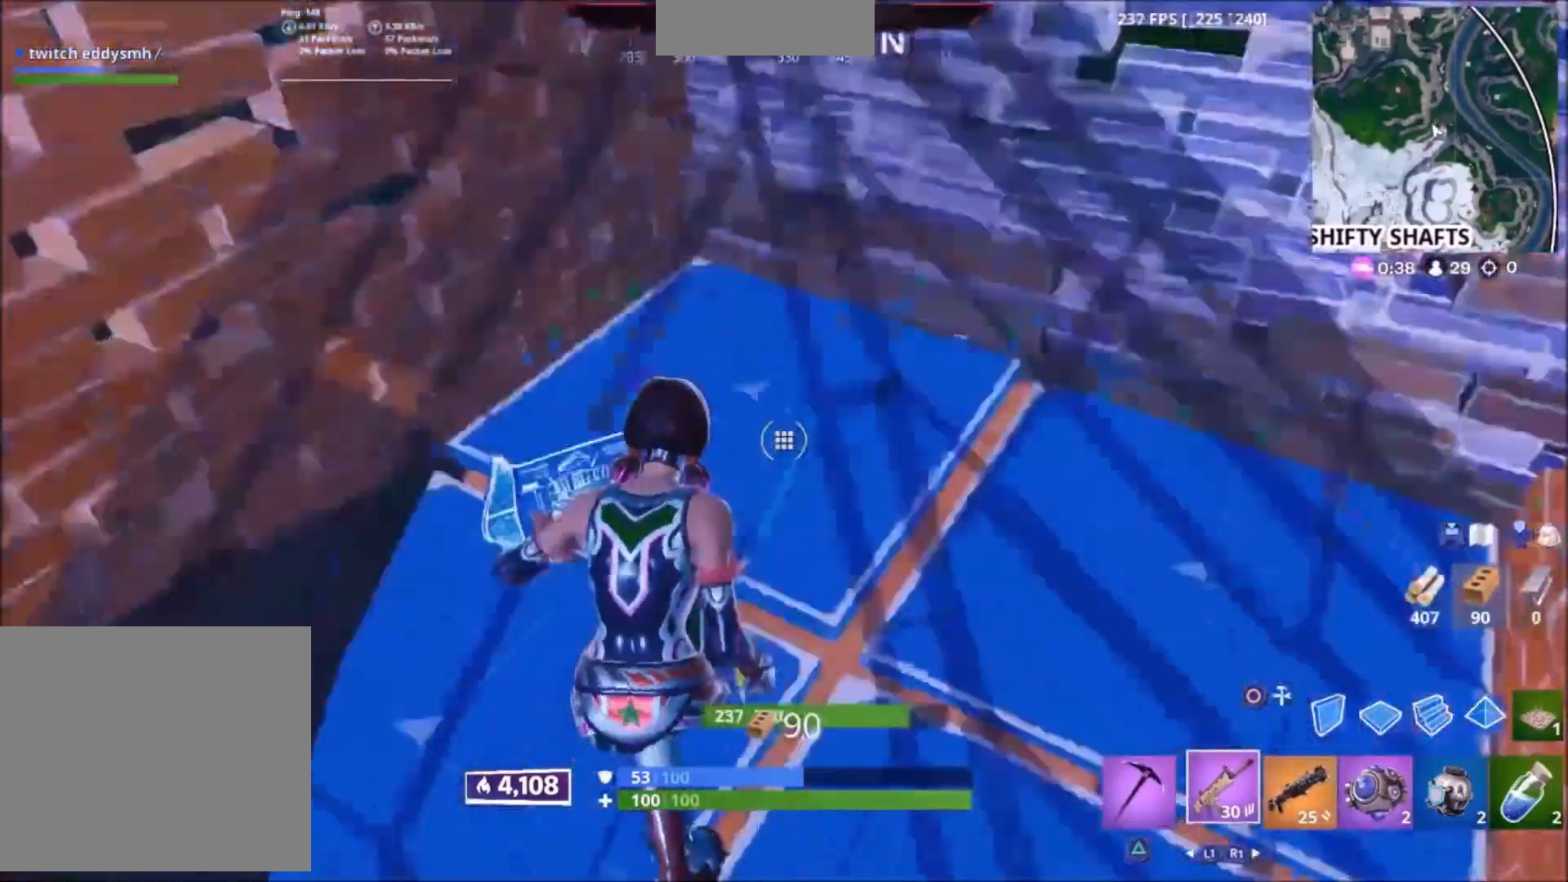
{"buttons": [], "left_stick": "center", "right_stick": "up", "events": [[100, "left_stick", "center"], [100, "right_stick", "up-right"], [134, "R2", "up"], [167, "left_stick", "right"], [167, "right_stick", "up"], [367, "left_stick", "center"], [400, "R1", "down"], [467, "R1", "up"]]}
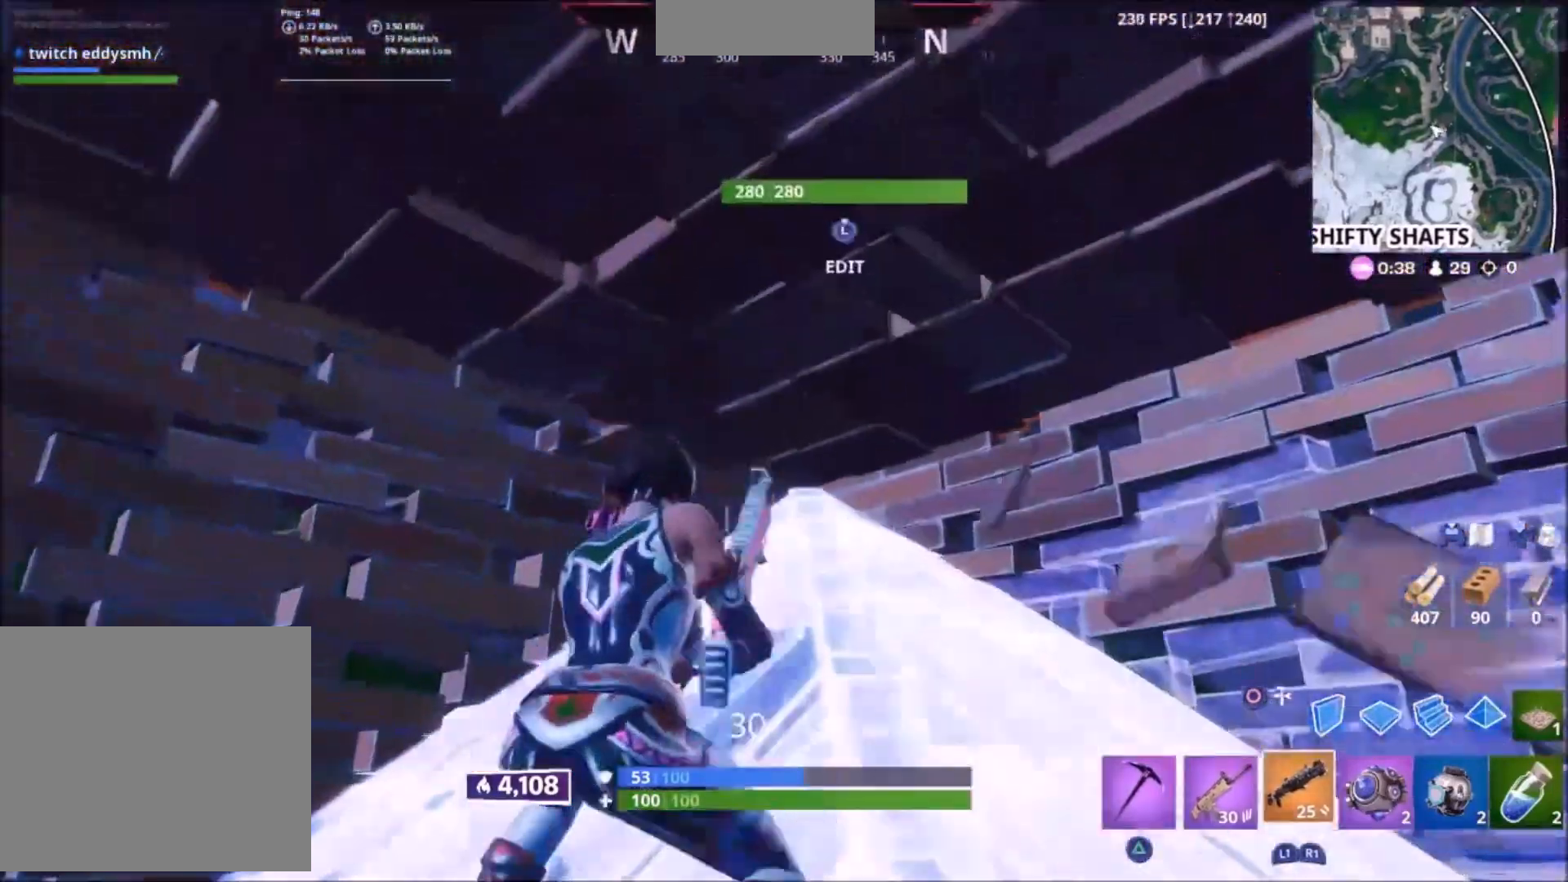
{"buttons": ["L3"], "left_stick": "up", "right_stick": "down-left", "events": [[266, "right_stick", "center"], [333, "left_stick", "up"], [333, "right_stick", "right"], [433, "L3", "down"], [500, "right_stick", "down-left"]]}
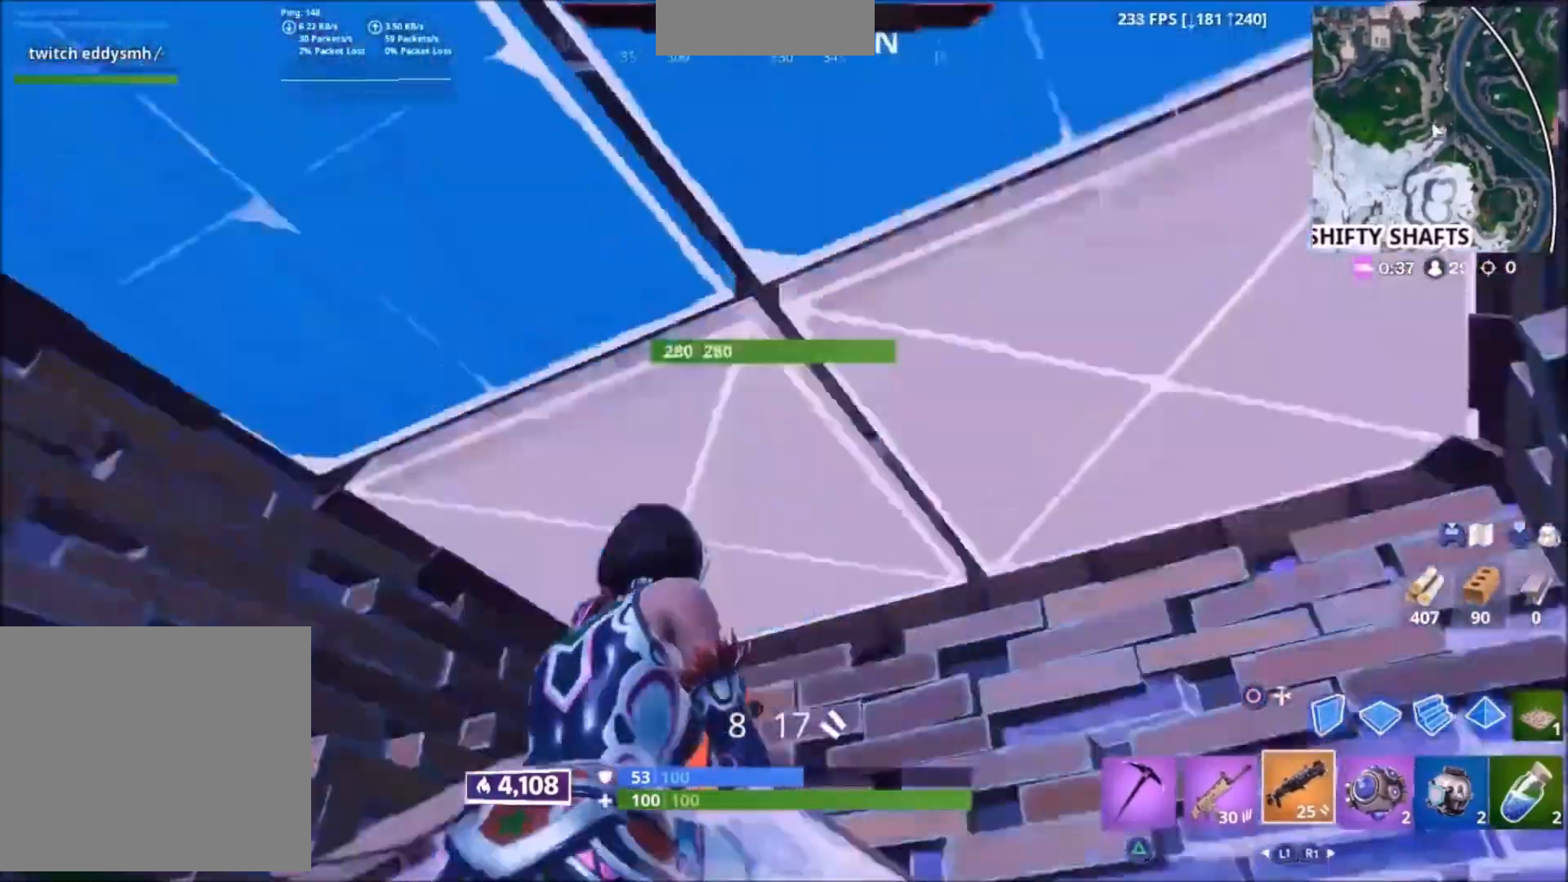
{"buttons": ["R3"], "left_stick": "left", "right_stick": "center", "events": [[100, "L3", "up"], [133, "right_stick", "right"], [167, "left_stick", "center"], [234, "left_stick", "down"], [300, "right_stick", "center"], [434, "R3", "down"], [467, "left_stick", "left"]]}
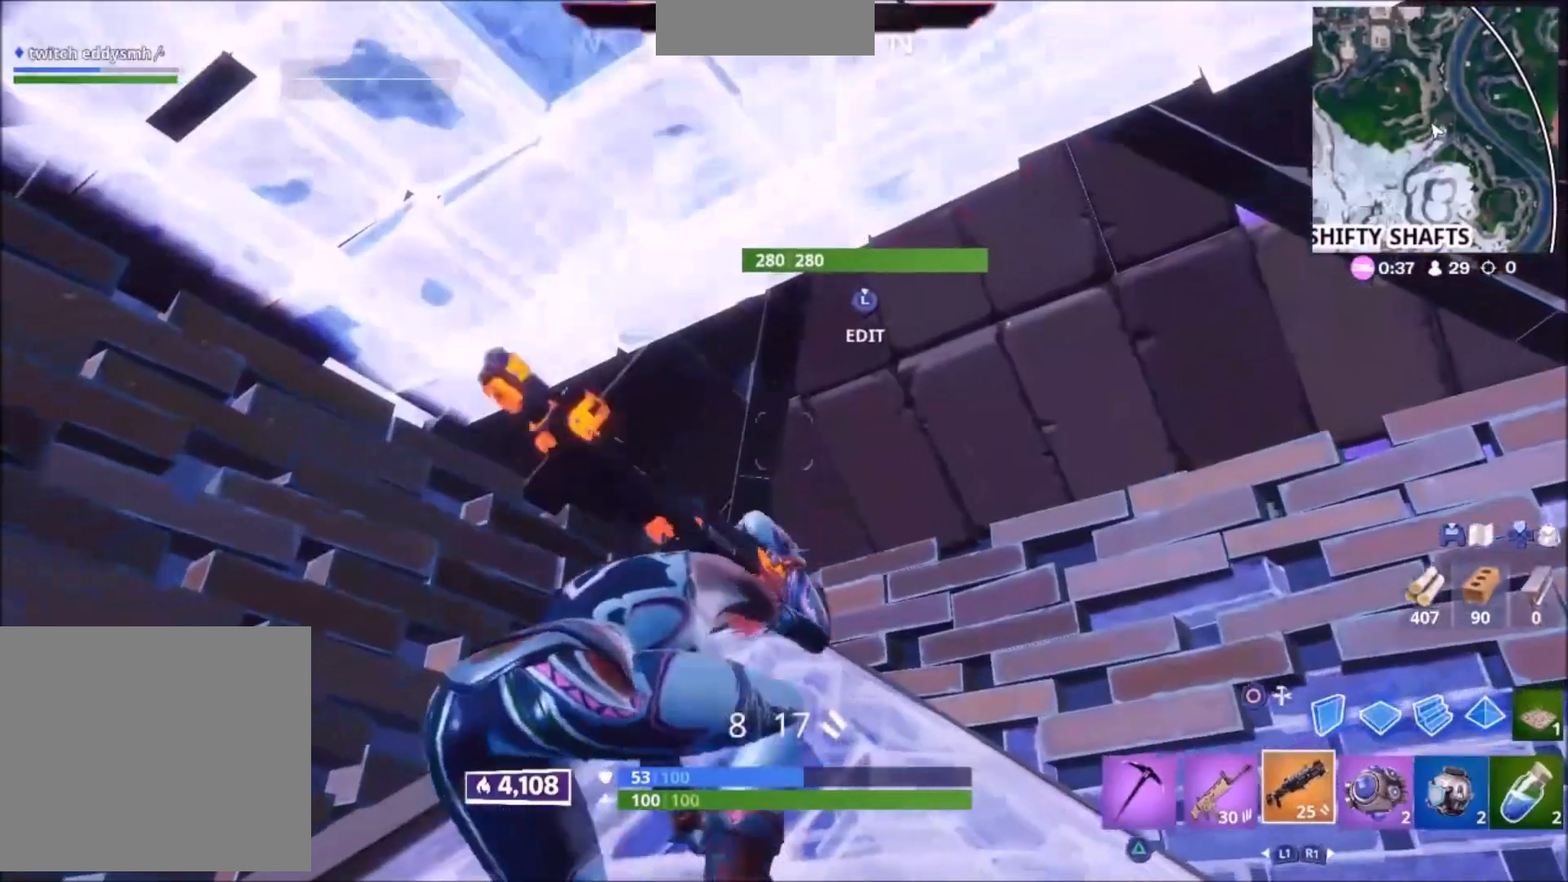
{"buttons": [], "left_stick": "center", "right_stick": "center", "events": [[33, "R3", "up"], [33, "right_stick", "left"], [100, "left_stick", "center"], [100, "right_stick", "center"], [266, "right_stick", "right"], [467, "right_stick", "center"]]}
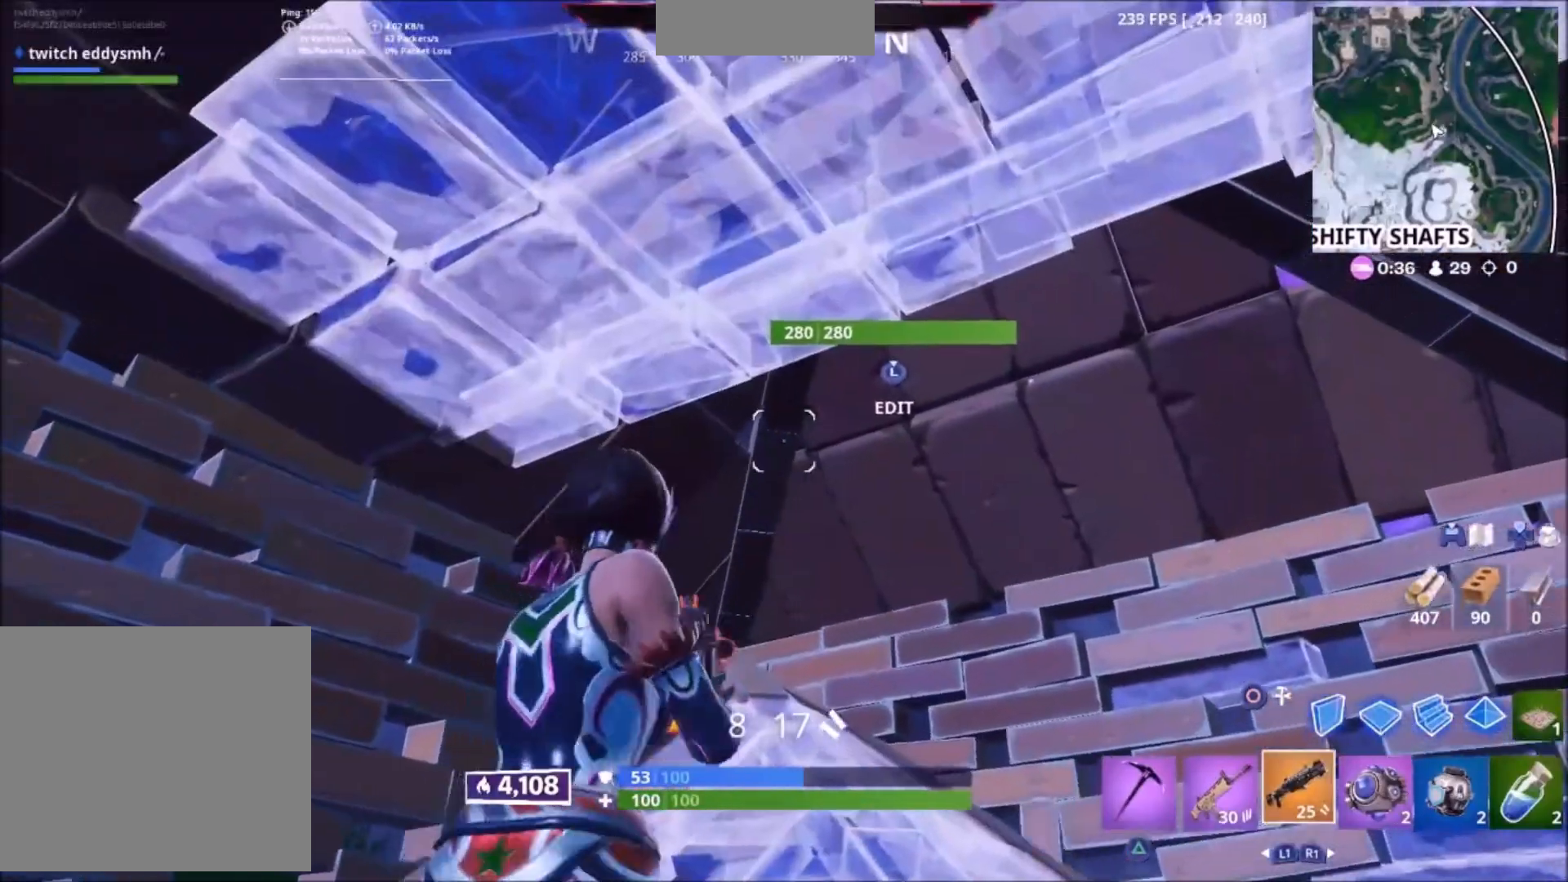
{"buttons": [], "left_stick": "down", "right_stick": "center", "events": [[33, "left_stick", "up"], [67, "right_stick", "right"], [167, "L3", "down"], [267, "right_stick", "left"], [334, "R2", "down"], [367, "L3", "up"], [400, "right_stick", "up-right"], [434, "left_stick", "down"], [467, "R2", "up"], [467, "right_stick", "center"]]}
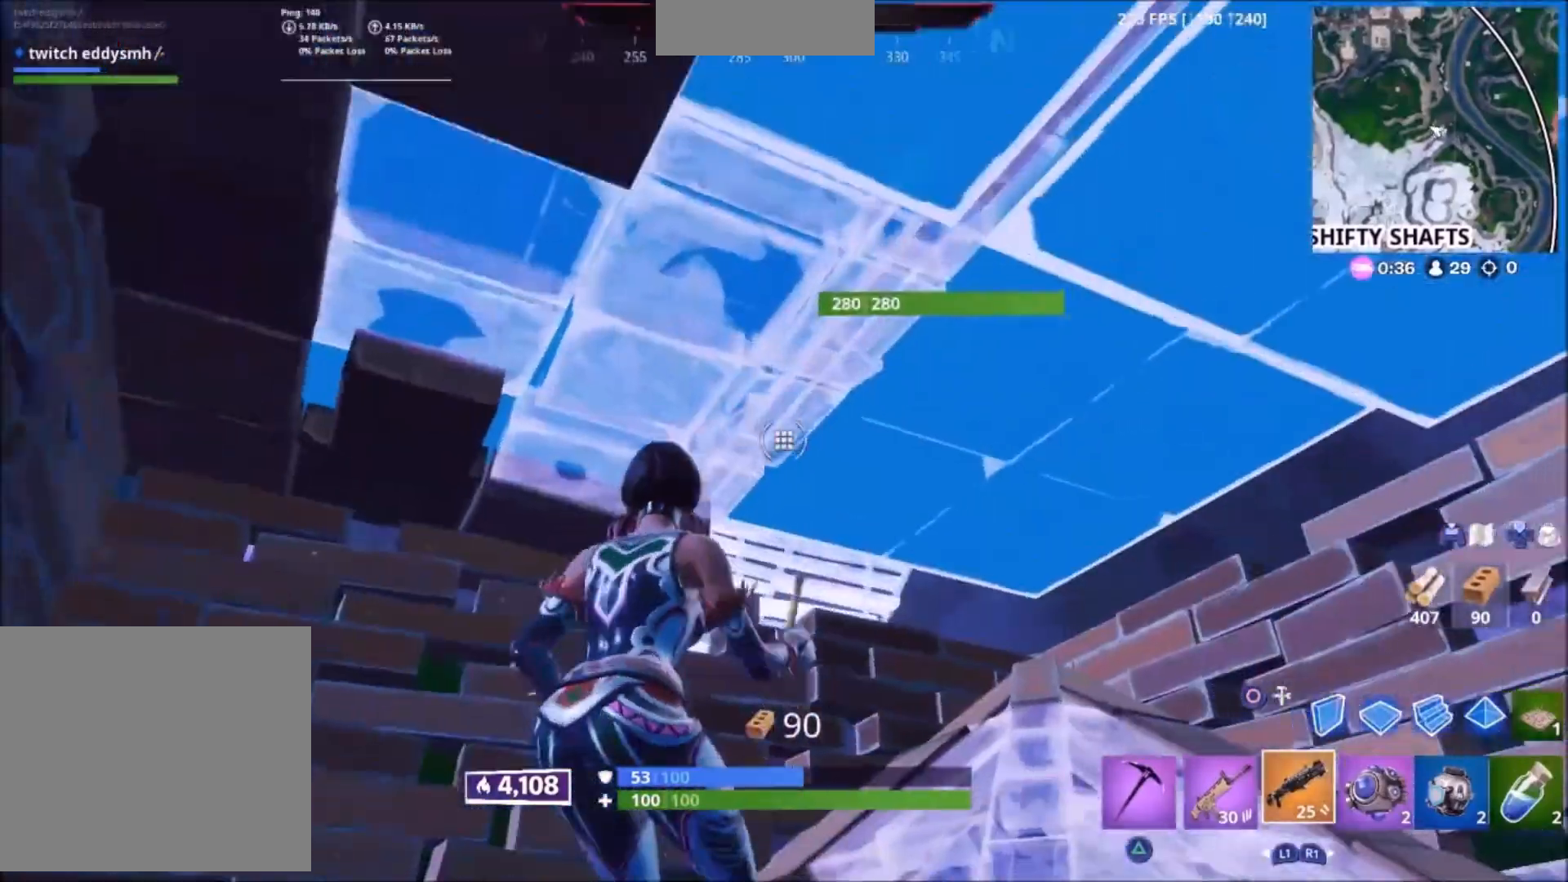
{"buttons": [], "left_stick": "right", "right_stick": "center", "events": [[66, "left_stick", "down-left"], [266, "left_stick", "center"], [333, "left_stick", "right"]]}
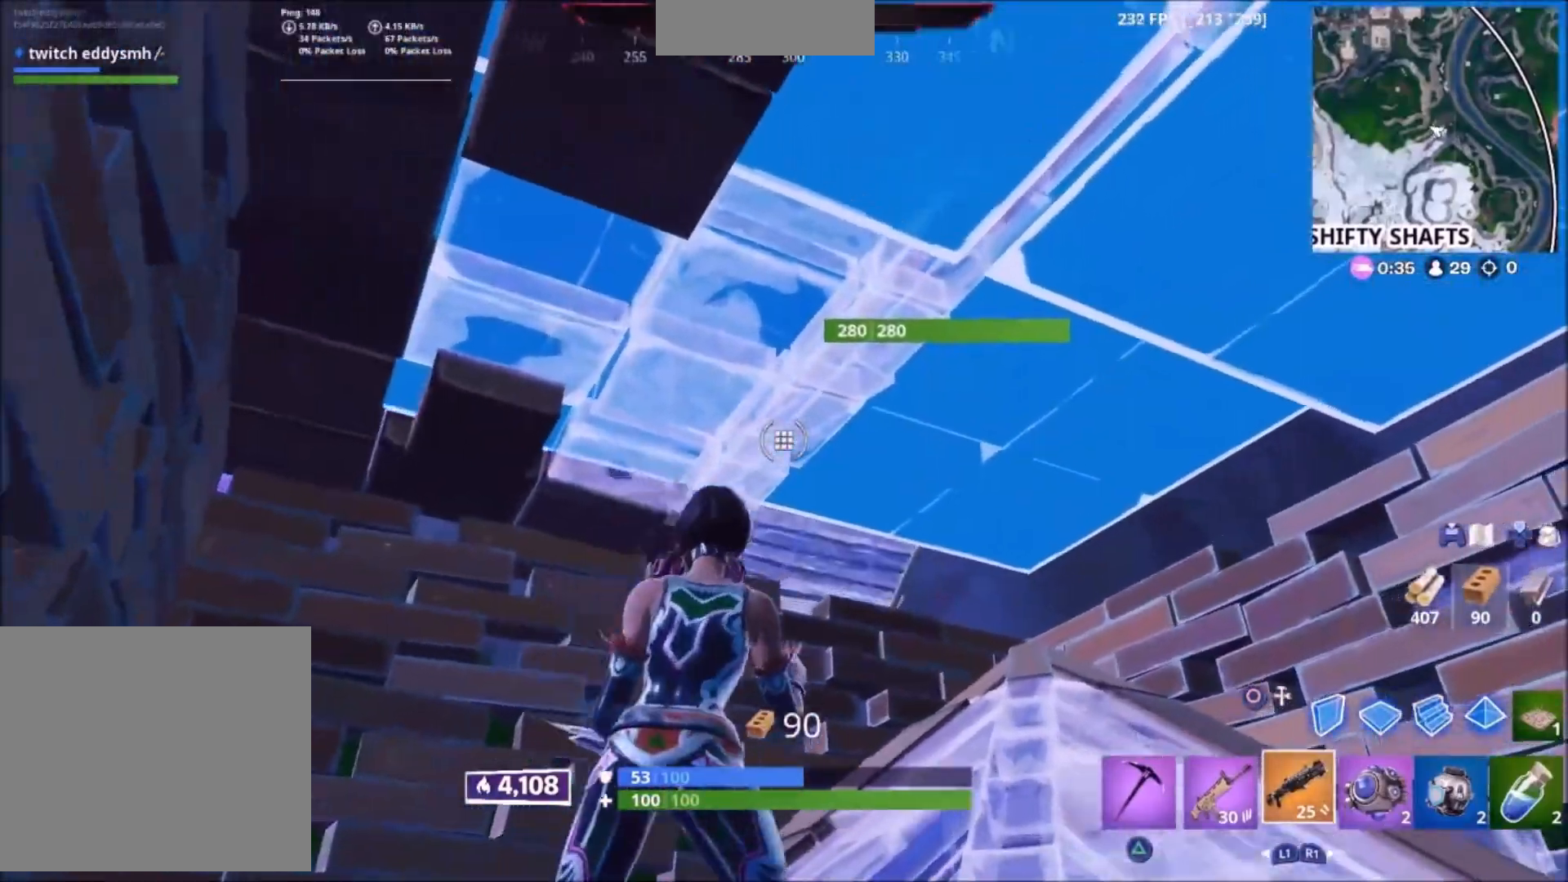
{"buttons": [], "left_stick": "down-right", "right_stick": "center", "events": [[133, "left_stick", "down-right"]]}